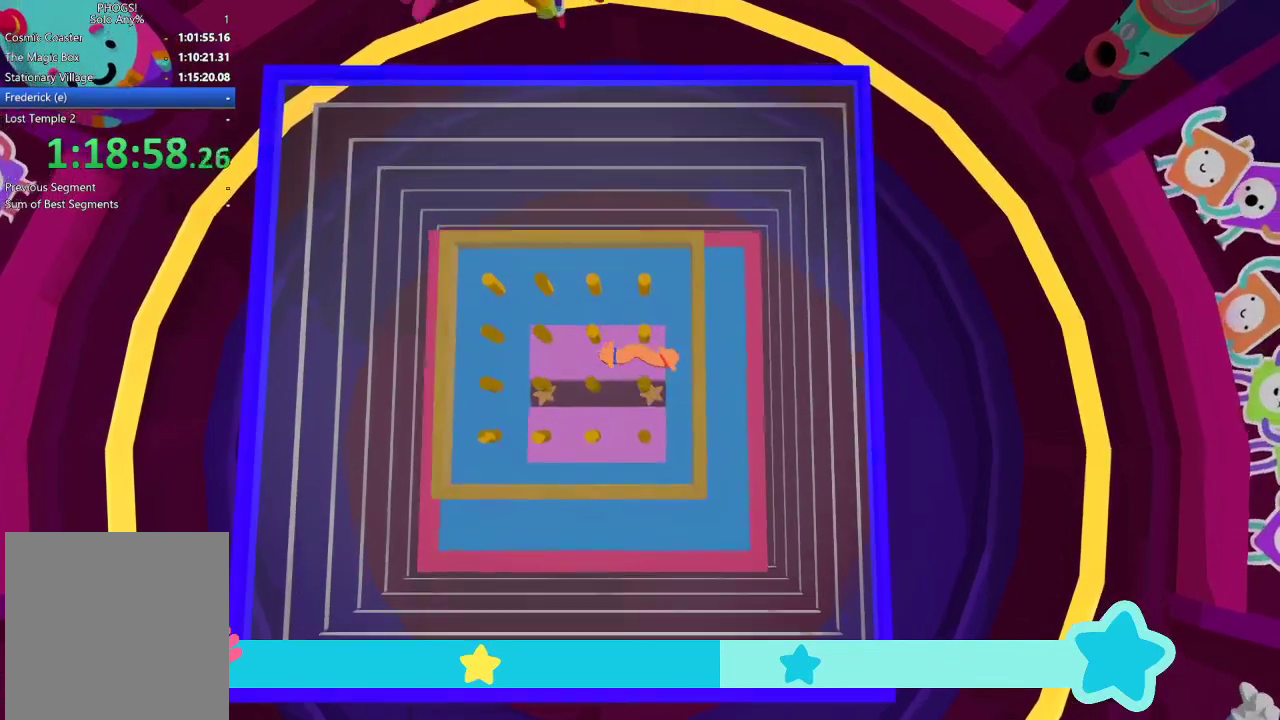
Gameplay with a controller (Xbox layout); each line is a JSON object with the inputs held at the frame after it. "events" lists button and stick changes between this image and that frame as [ms after this image, input, new state], when the widget could be followed in between.
{"buttons": ["L2"], "left_stick": "center", "right_stick": "center", "events": [[33, "L2", "down"], [33, "left_stick", "left"], [467, "left_stick", "center"]]}
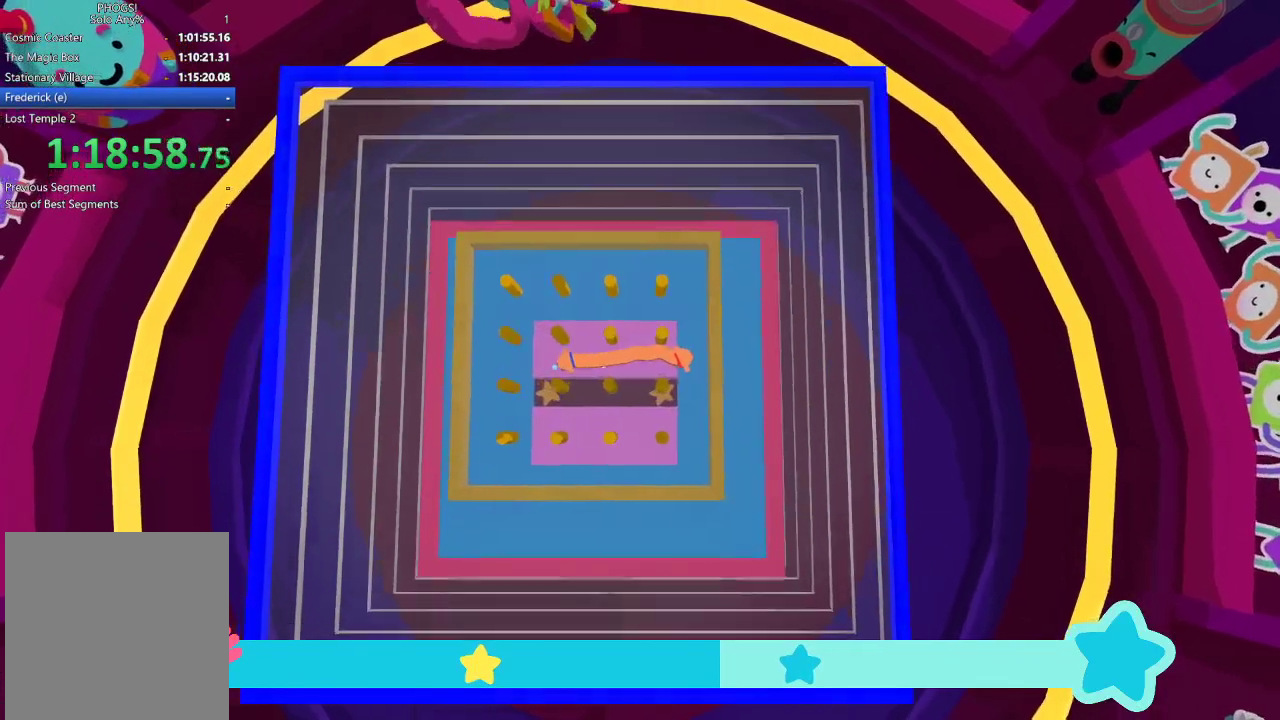
{"buttons": ["L2"], "left_stick": "left", "right_stick": "center", "events": [[167, "left_stick", "left"], [300, "left_stick", "center"], [500, "left_stick", "left"]]}
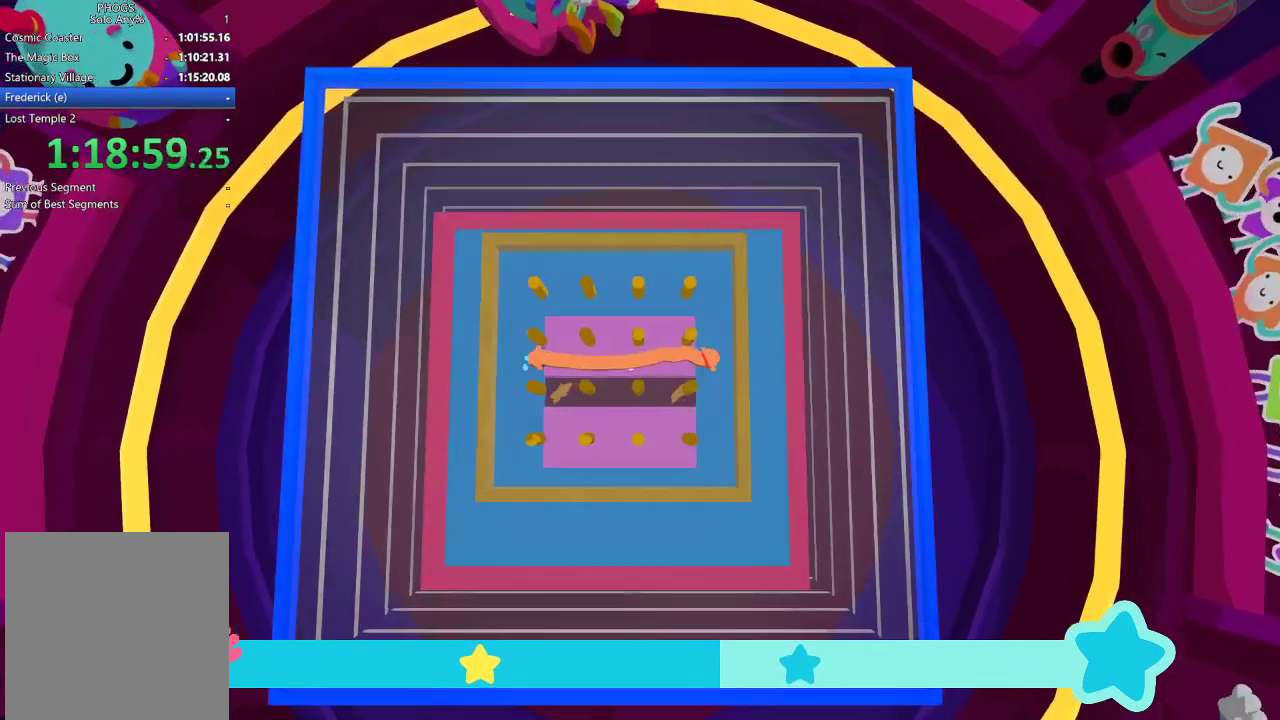
{"buttons": ["L2"], "left_stick": "center", "right_stick": "center", "events": [[33, "left_stick", "center"]]}
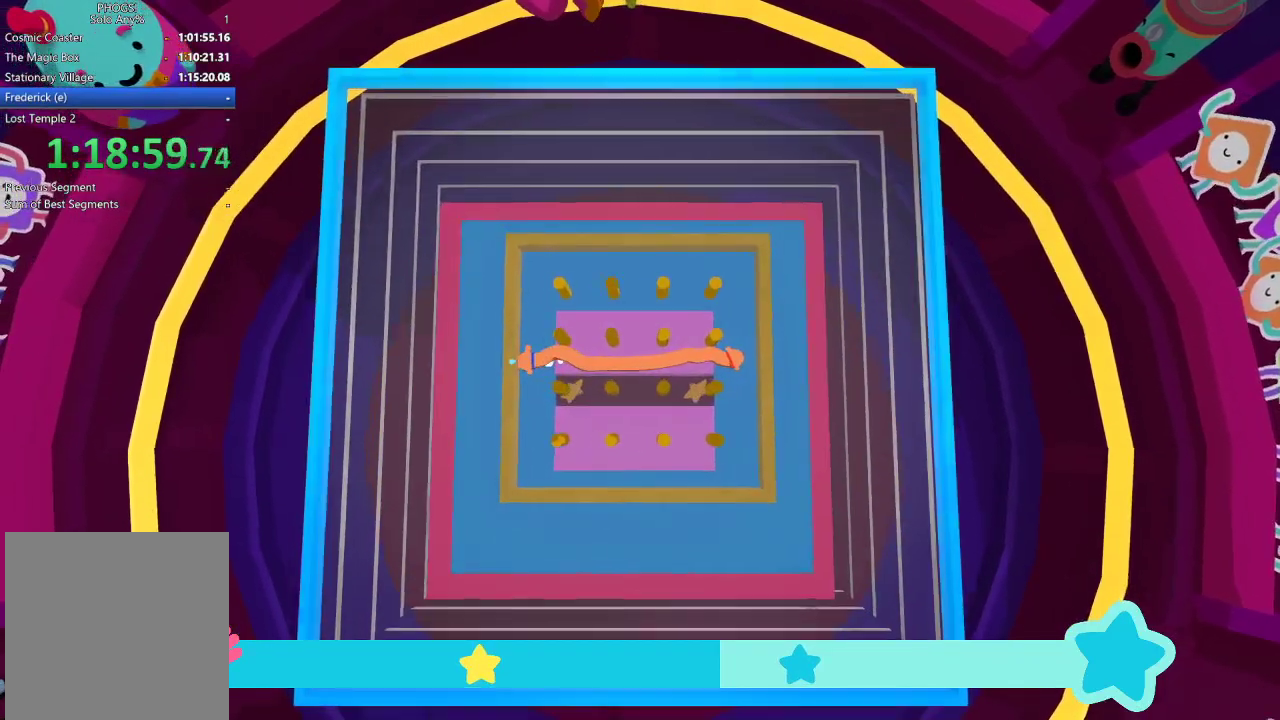
{"buttons": ["L2"], "left_stick": "center", "right_stick": "center", "events": []}
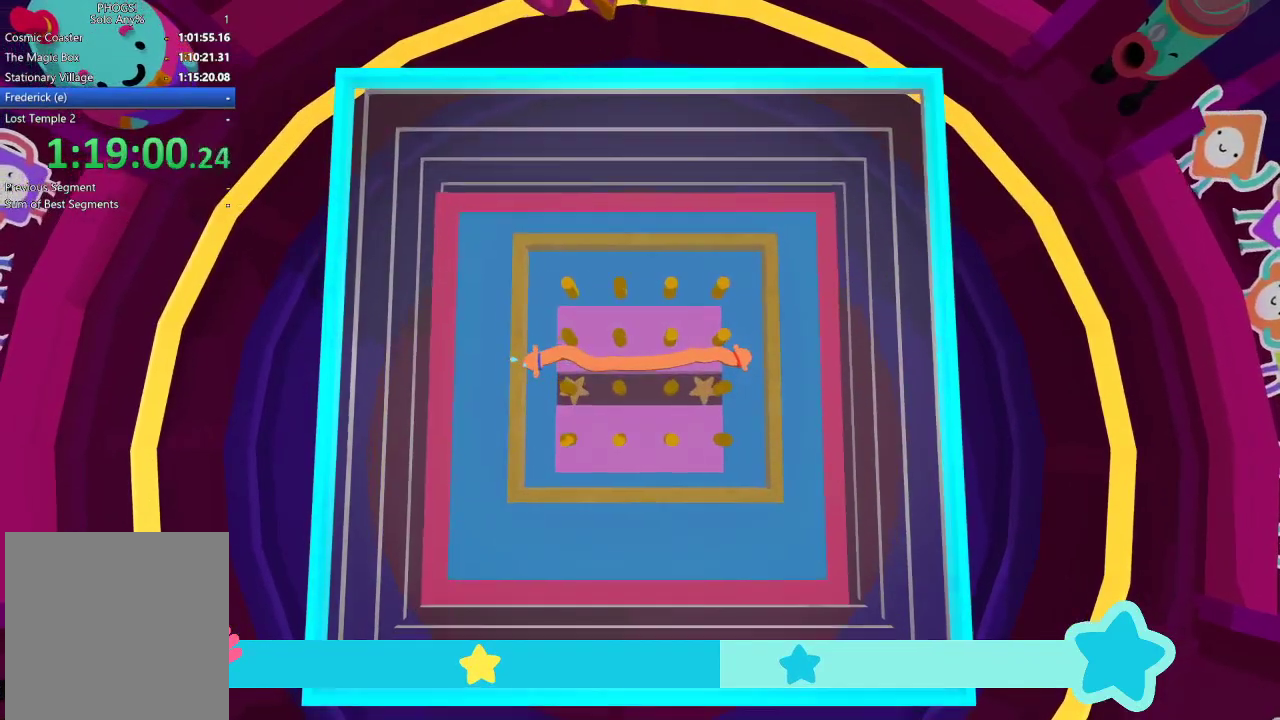
{"buttons": ["L2"], "left_stick": "center", "right_stick": "center", "events": []}
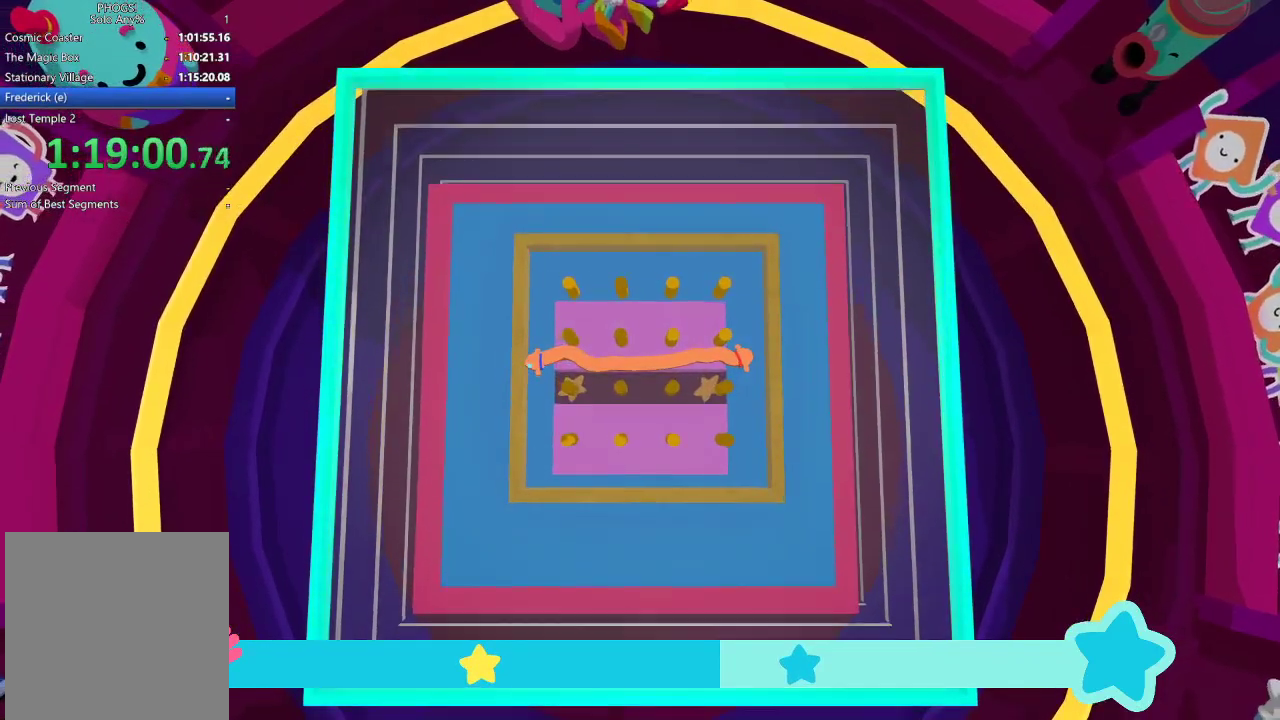
{"buttons": ["L2"], "left_stick": "center", "right_stick": "center", "events": []}
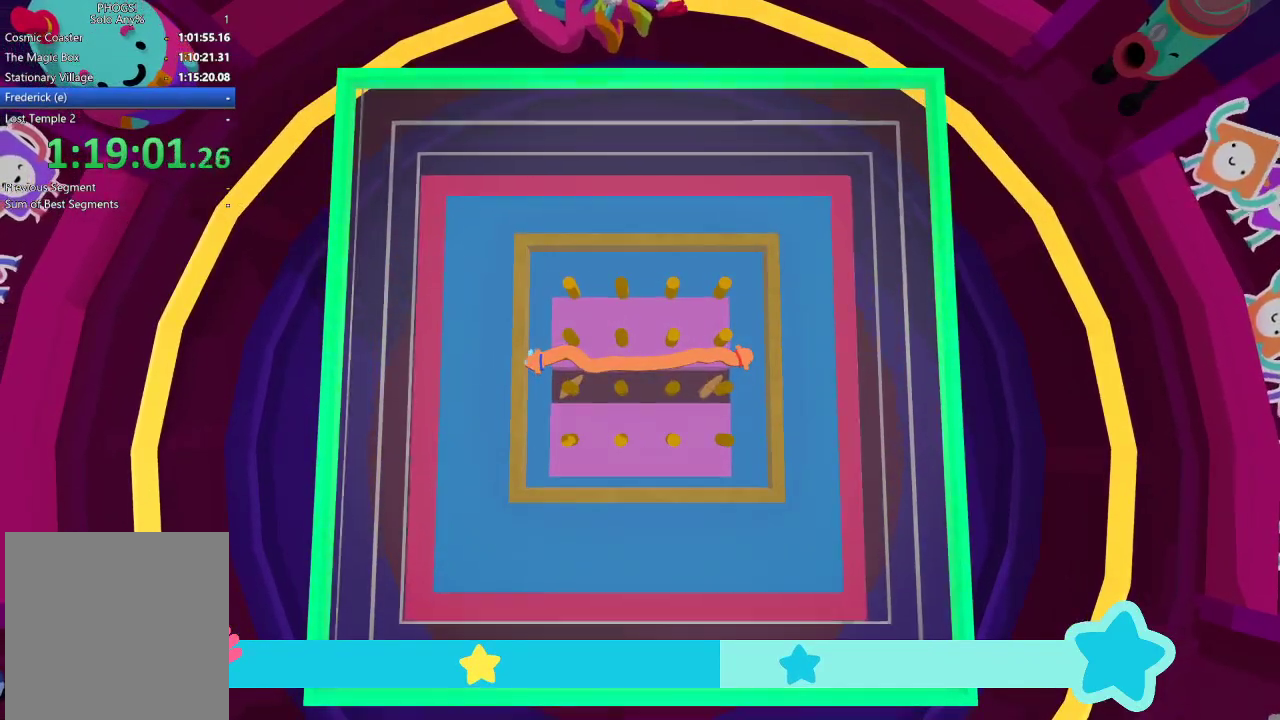
{"buttons": ["L2"], "left_stick": "center", "right_stick": "center", "events": []}
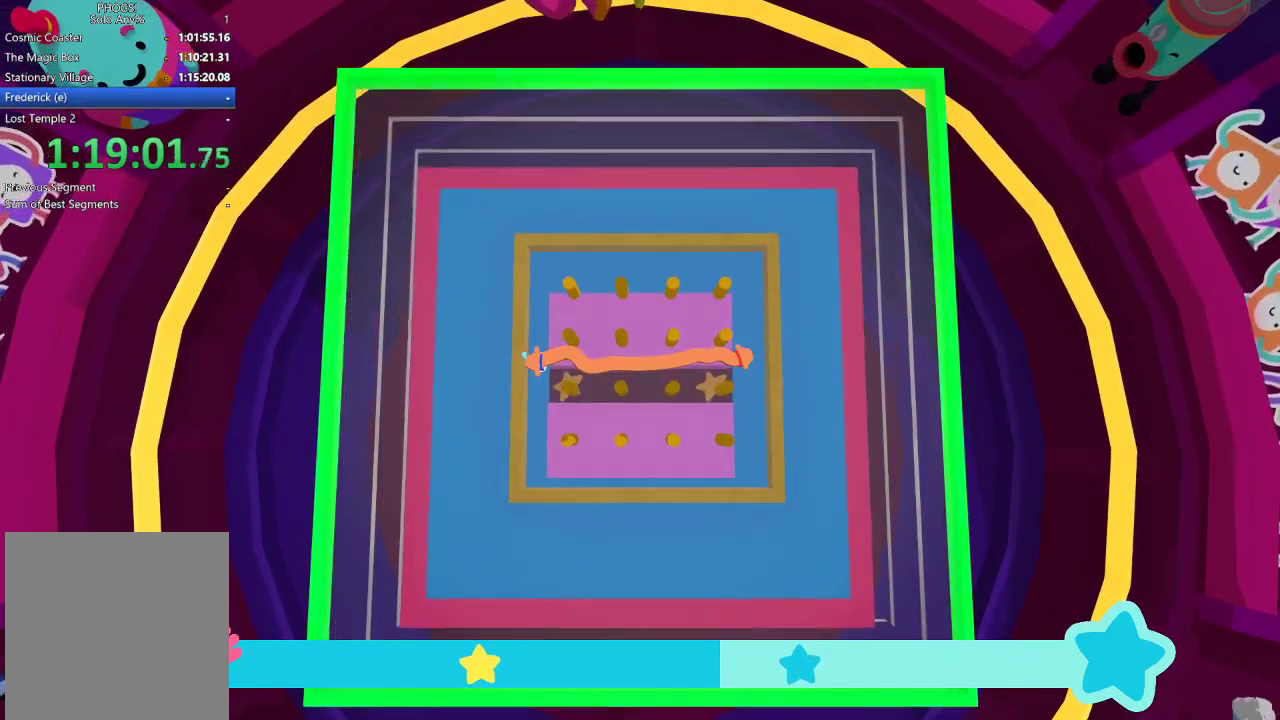
{"buttons": ["L2"], "left_stick": "center", "right_stick": "center", "events": []}
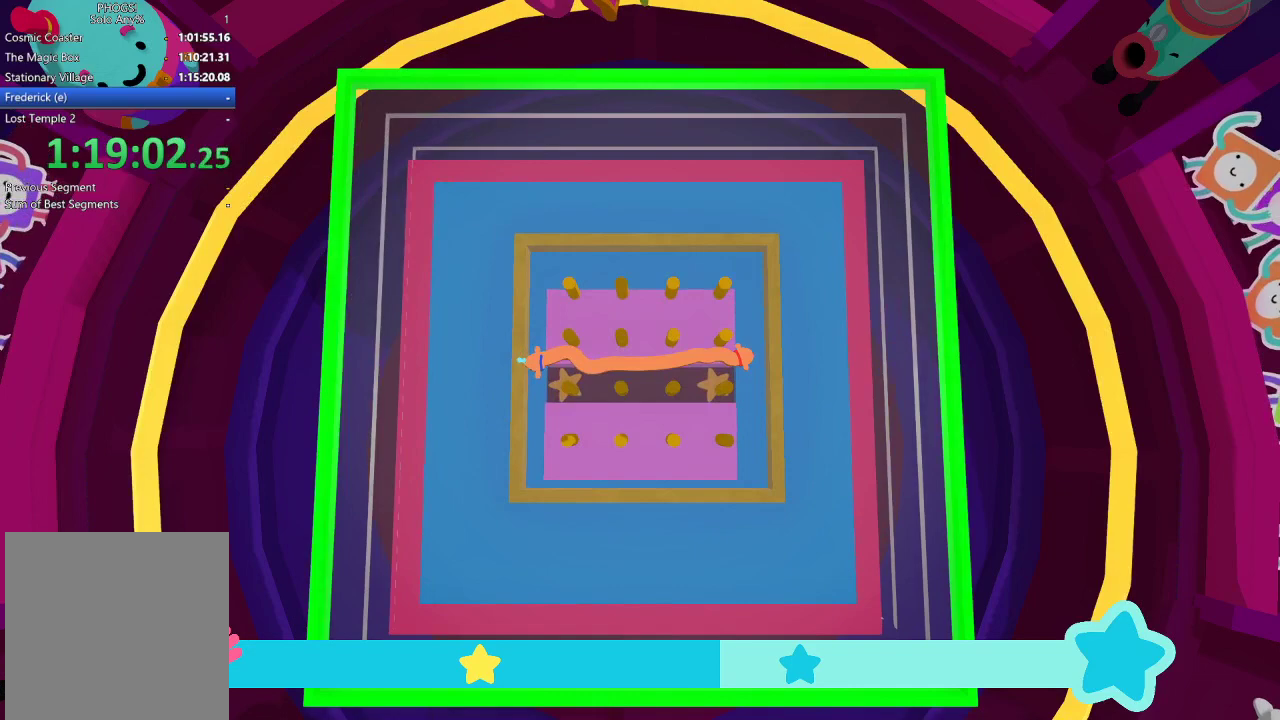
{"buttons": ["L2"], "left_stick": "center", "right_stick": "center", "events": []}
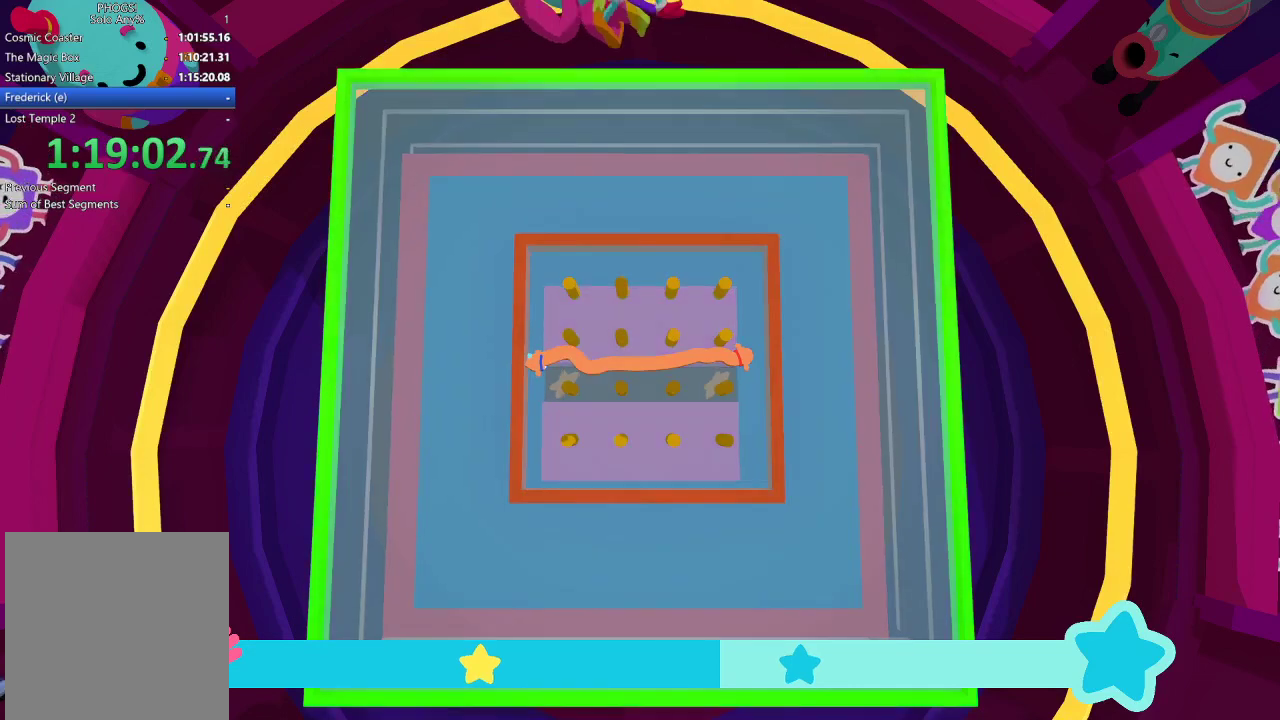
{"buttons": ["L2"], "left_stick": "center", "right_stick": "center", "events": []}
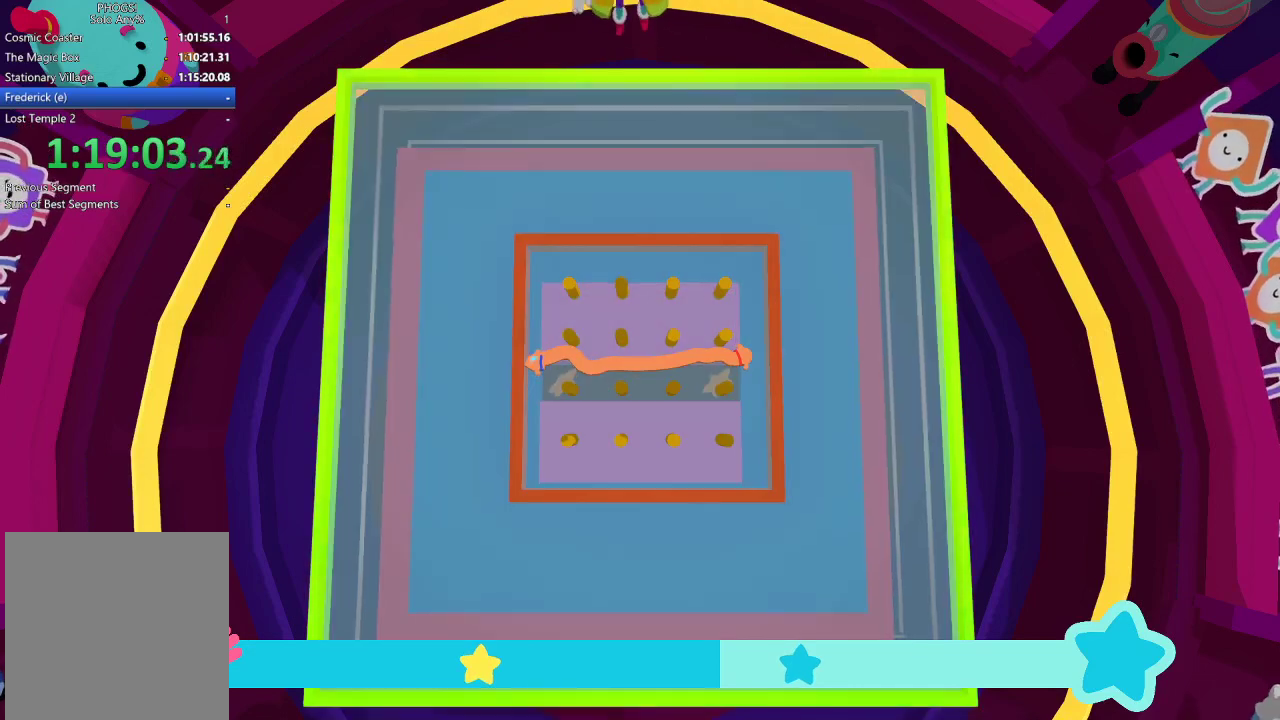
{"buttons": ["L2"], "left_stick": "center", "right_stick": "center", "events": []}
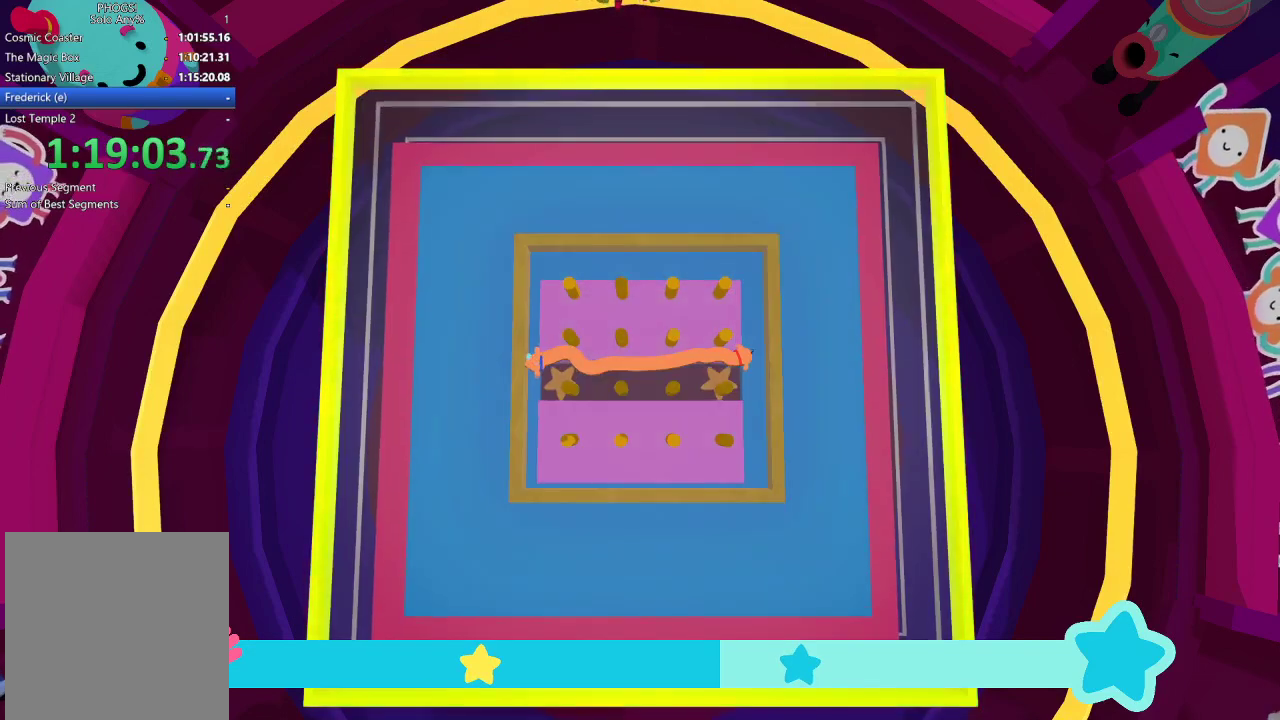
{"buttons": ["L2"], "left_stick": "center", "right_stick": "center", "events": []}
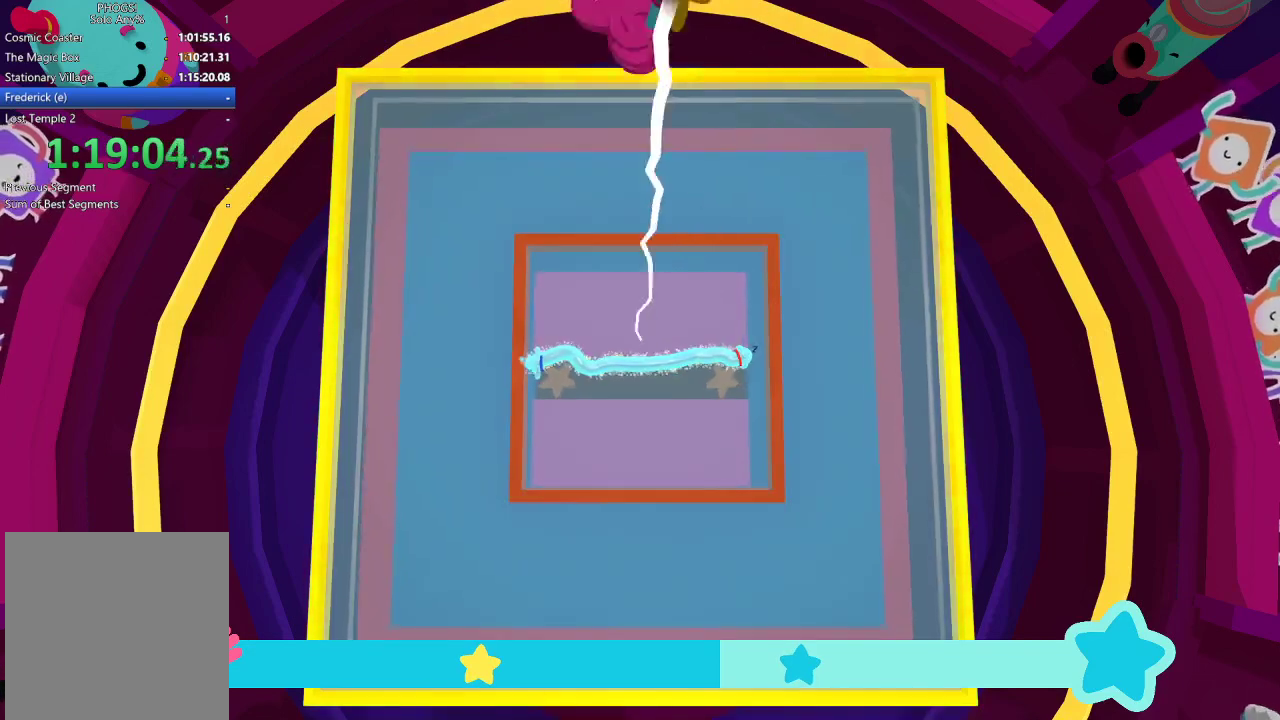
{"buttons": [], "left_stick": "center", "right_stick": "center", "events": [[233, "L2", "up"], [333, "left_stick", "down-right"], [400, "left_stick", "center"]]}
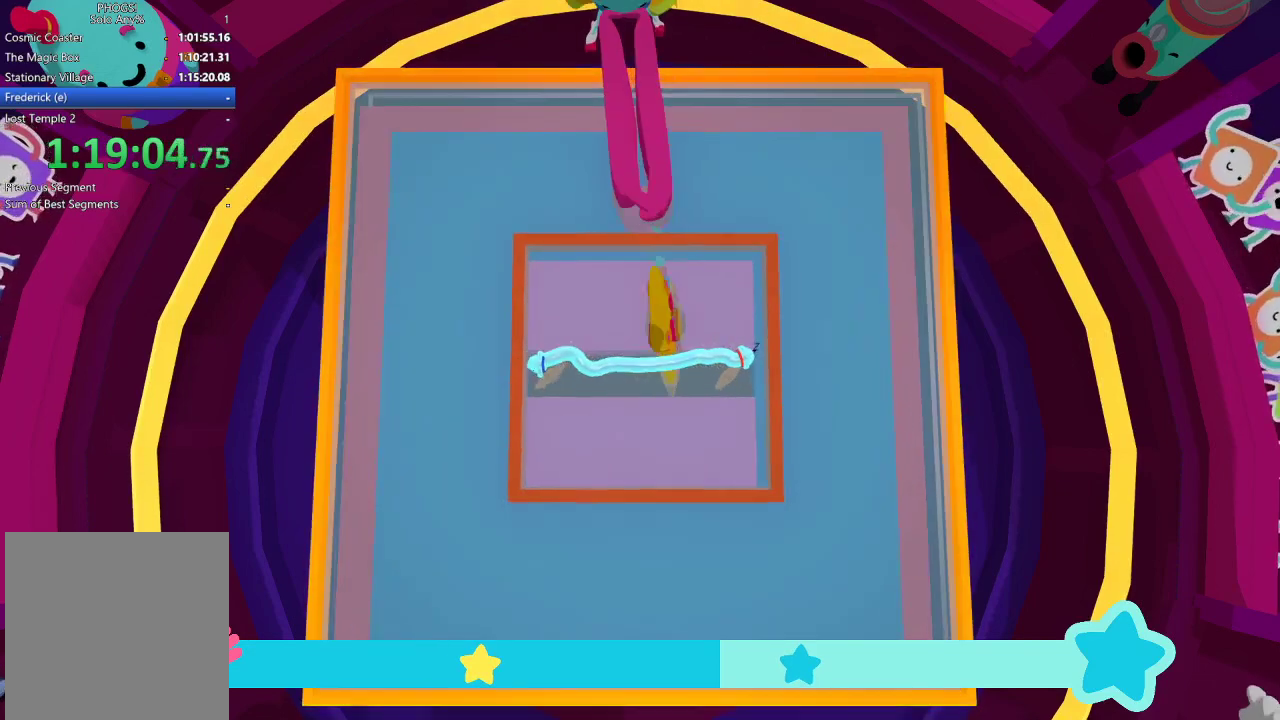
{"buttons": [], "left_stick": "center", "right_stick": "center", "events": [[267, "left_stick", "down-right"], [333, "left_stick", "down-left"], [400, "left_stick", "center"]]}
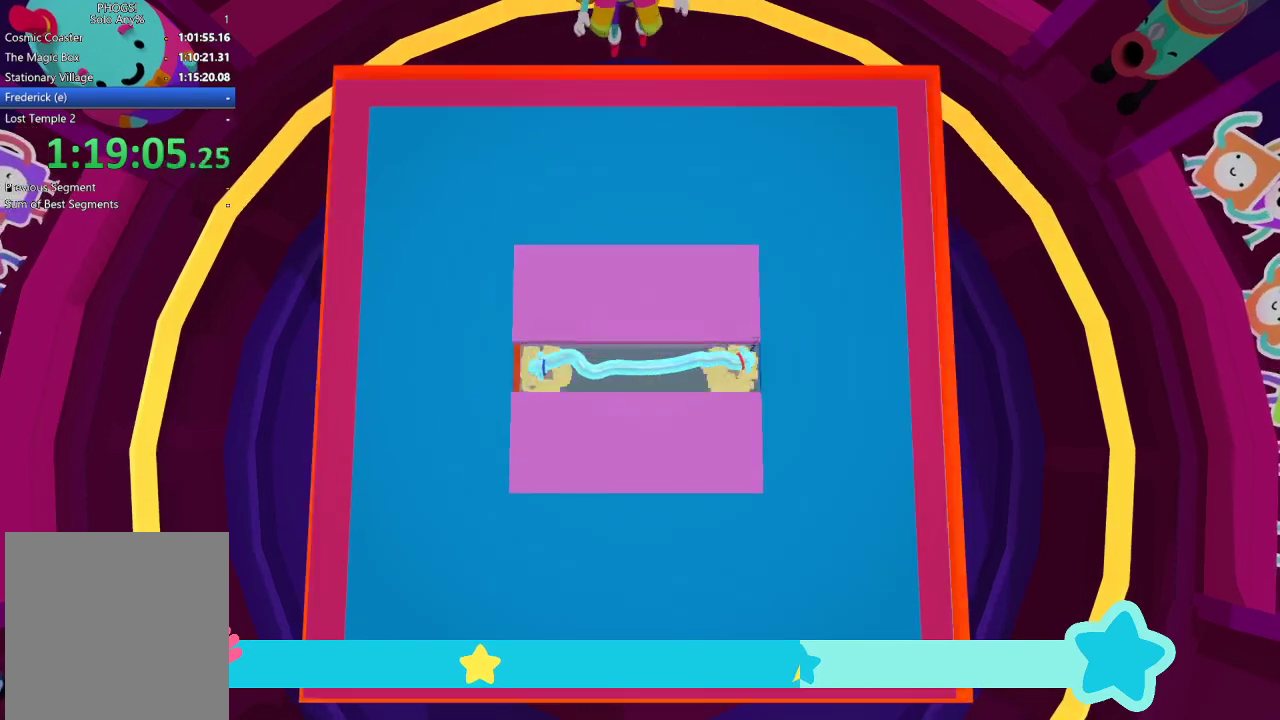
{"buttons": [], "left_stick": "center", "right_stick": "center", "events": []}
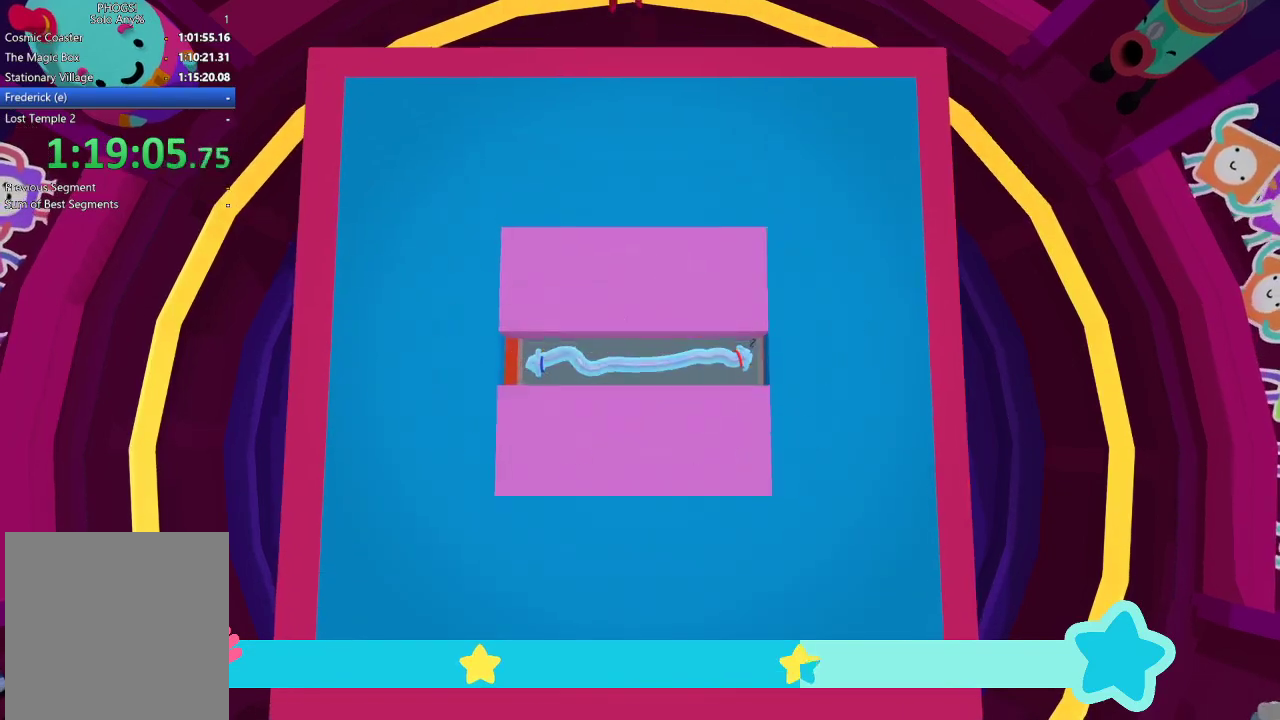
{"buttons": [], "left_stick": "center", "right_stick": "center", "events": []}
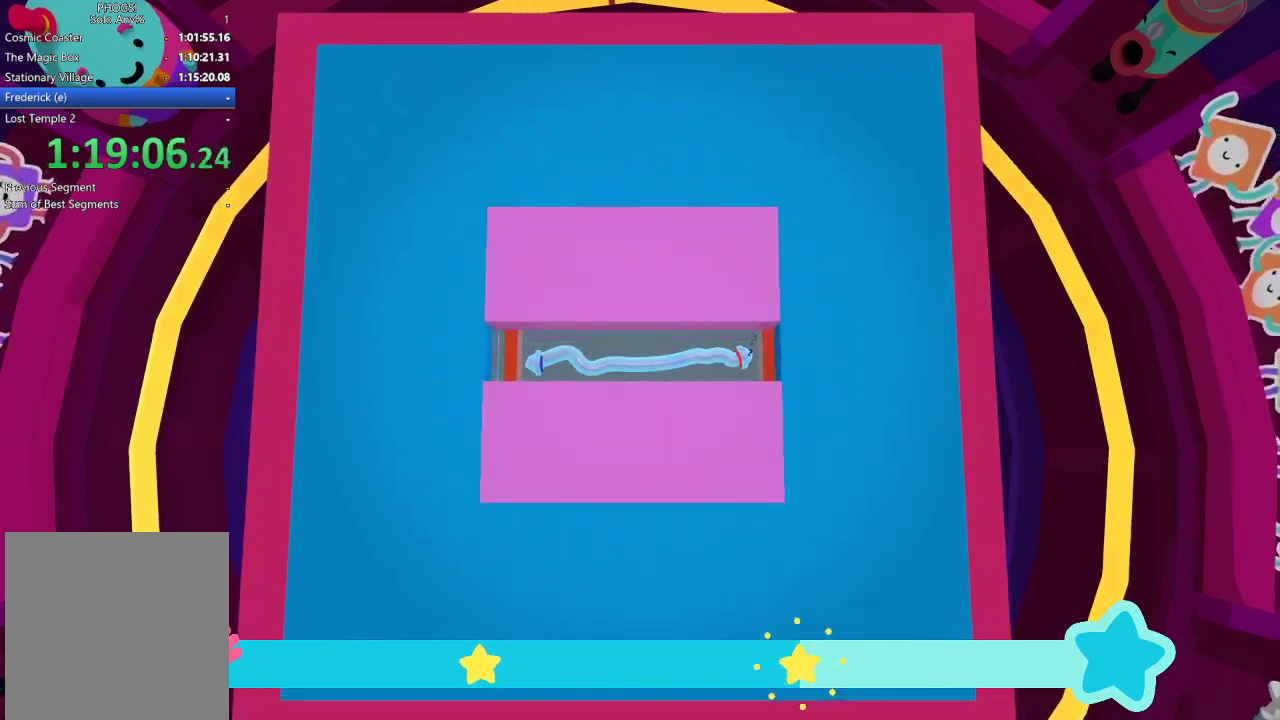
{"buttons": [], "left_stick": "center", "right_stick": "center", "events": []}
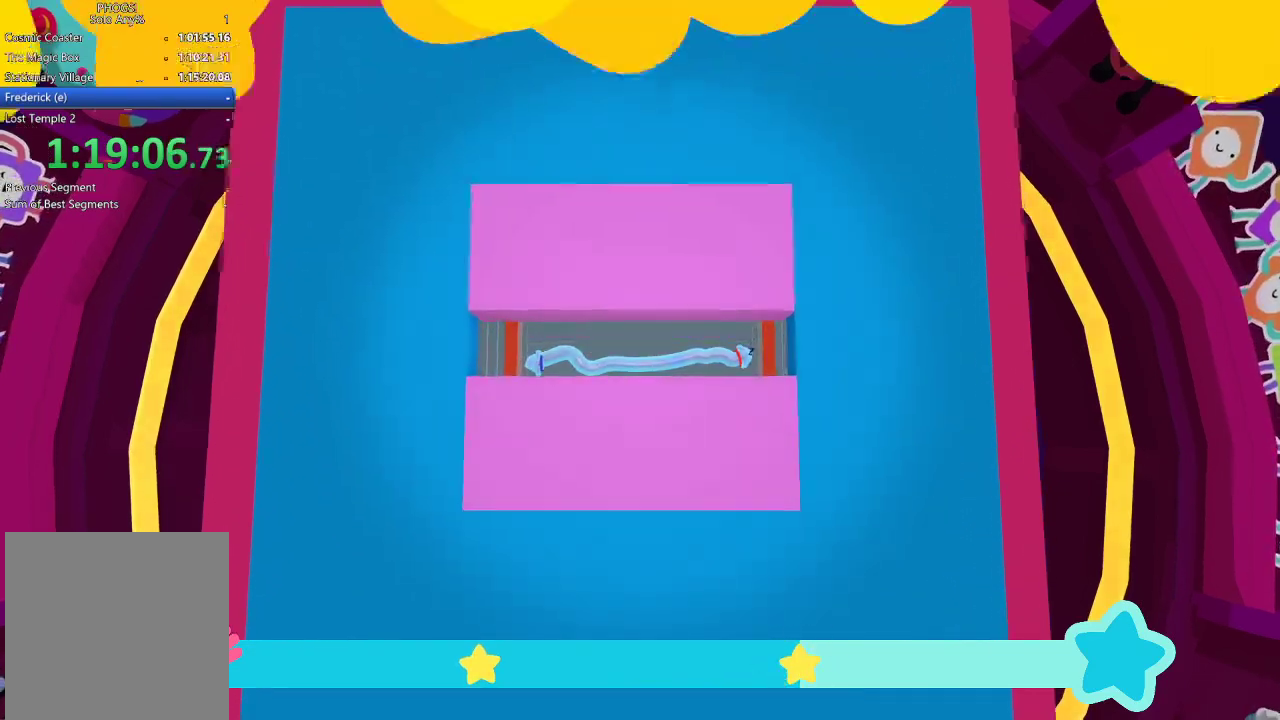
{"buttons": [], "left_stick": "center", "right_stick": "center", "events": []}
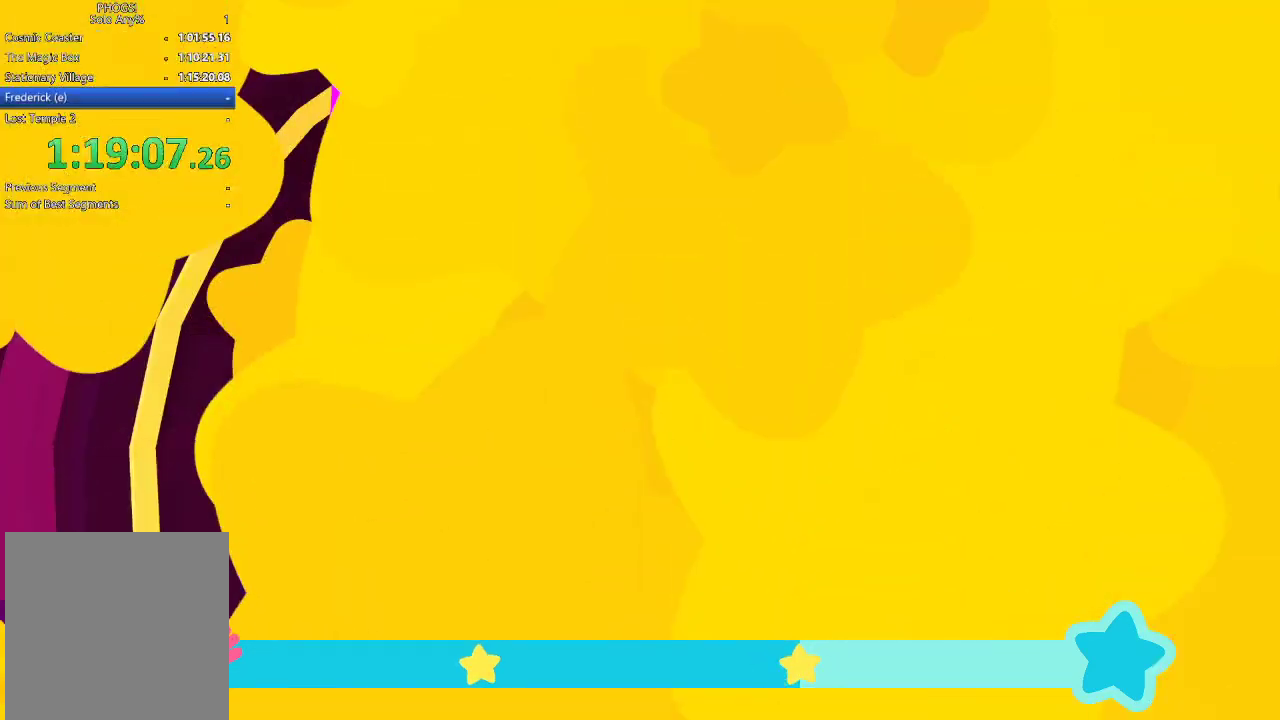
{"buttons": [], "left_stick": "center", "right_stick": "center", "events": []}
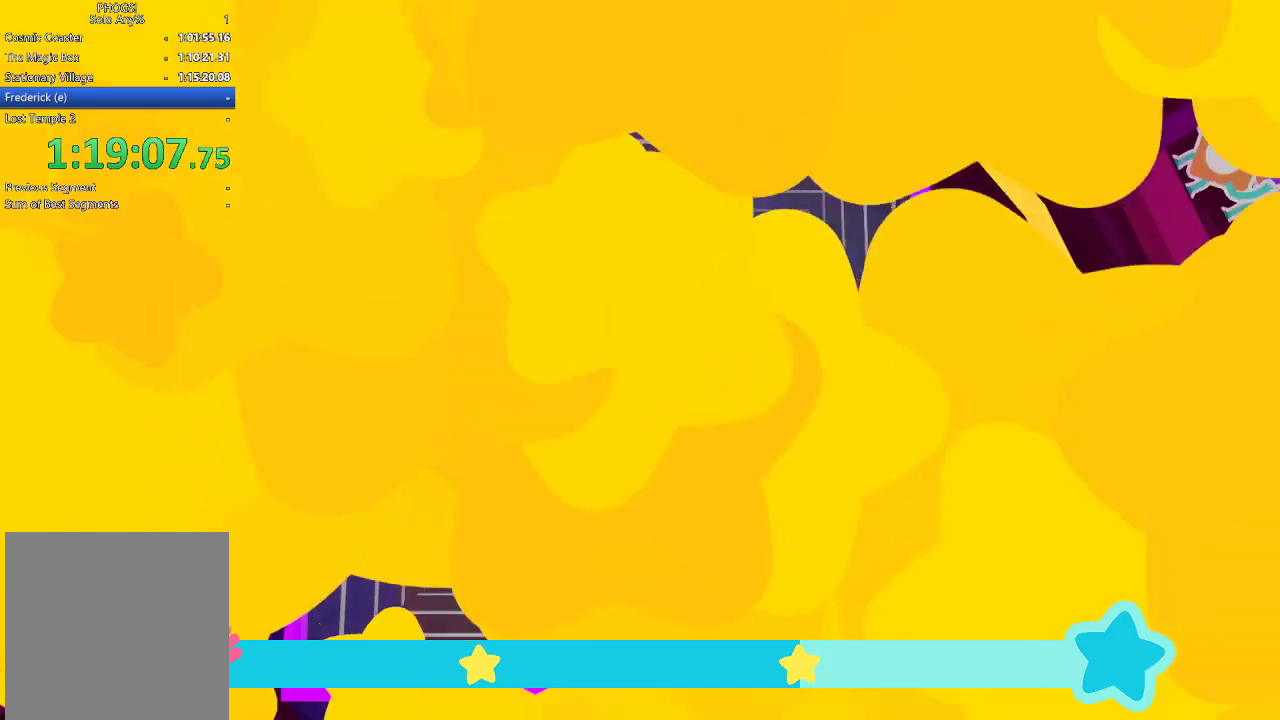
{"buttons": [], "left_stick": "center", "right_stick": "center", "events": []}
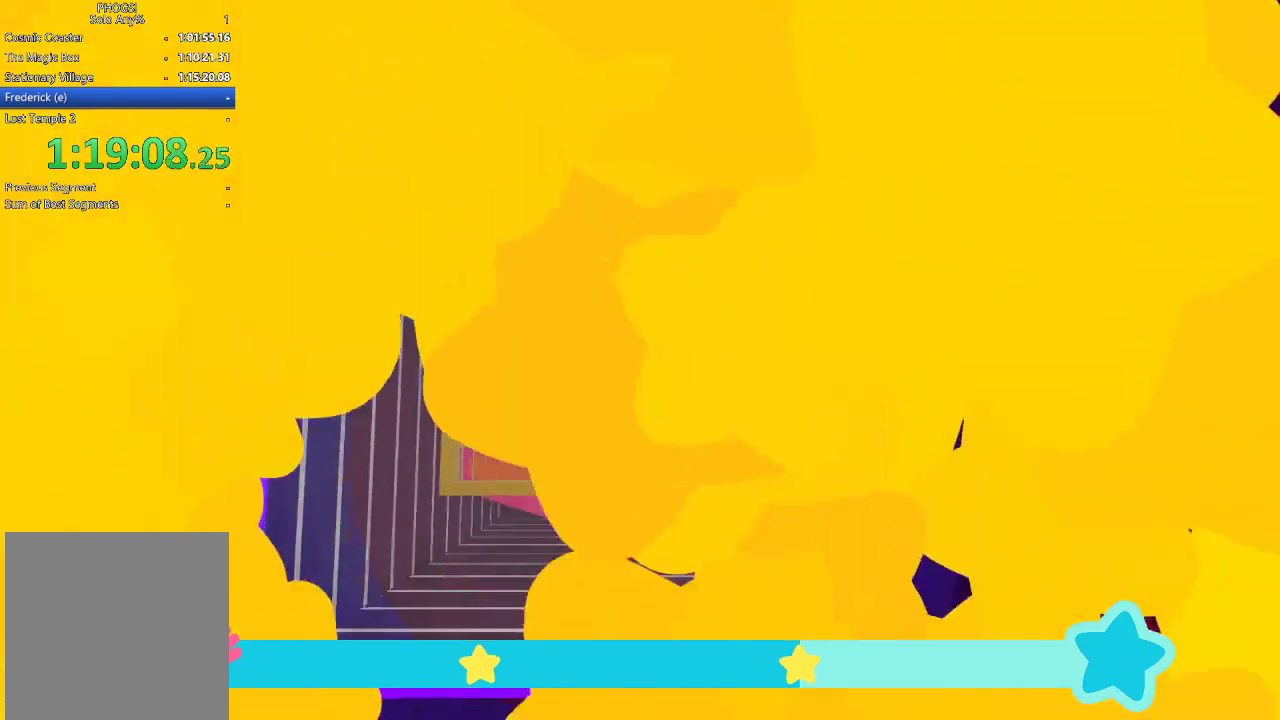
{"buttons": [], "left_stick": "left", "right_stick": "center", "events": [[500, "left_stick", "left"]]}
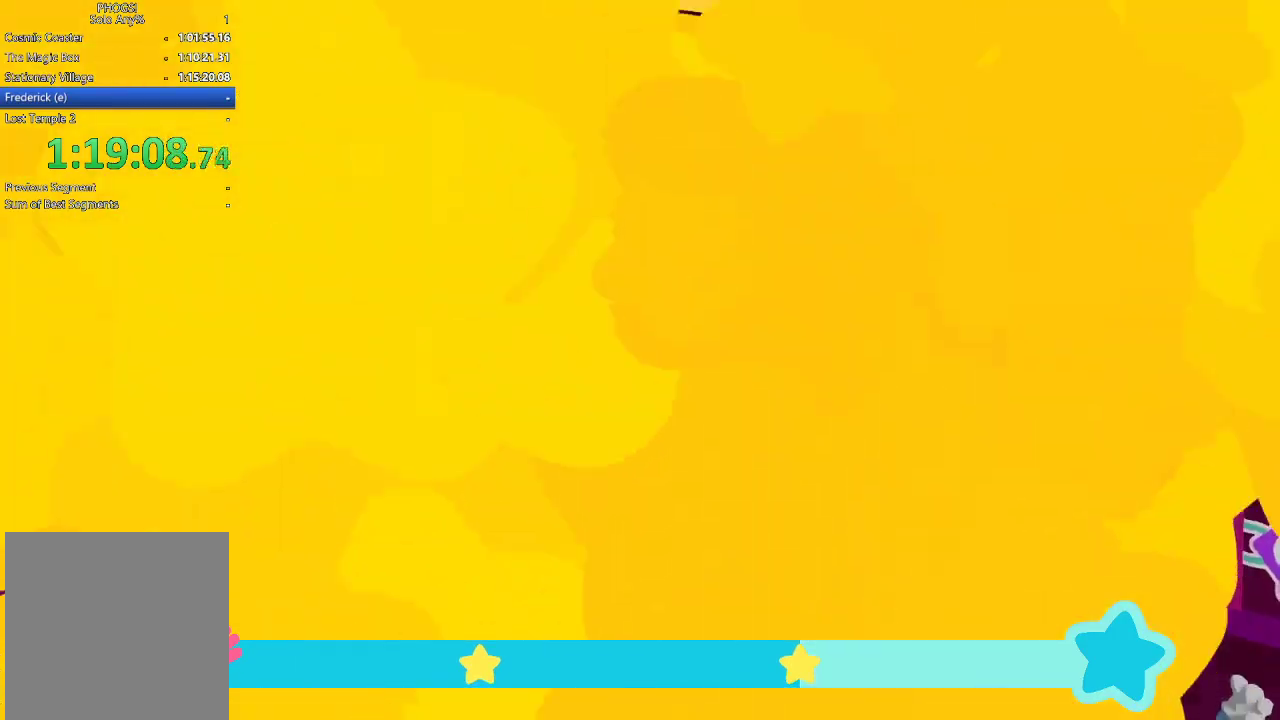
{"buttons": [], "left_stick": "left", "right_stick": "center", "events": [[100, "left_stick", "center"], [500, "left_stick", "left"]]}
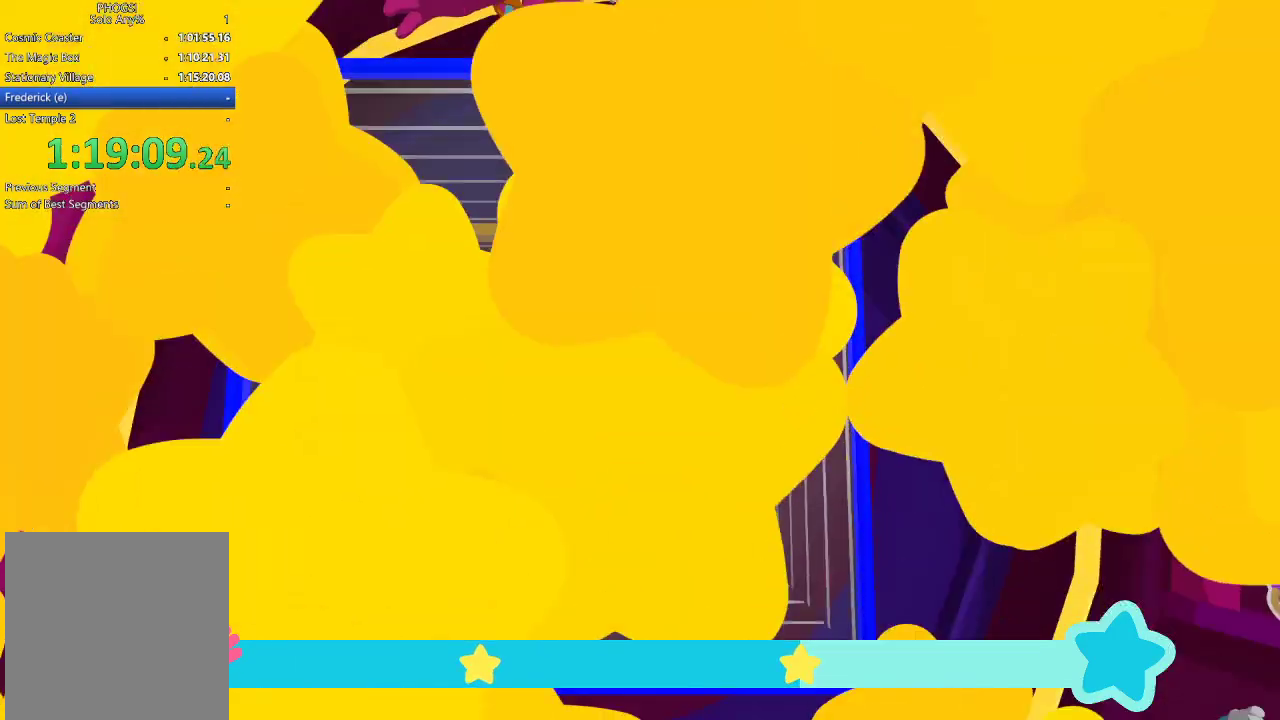
{"buttons": [], "left_stick": "center", "right_stick": "center", "events": [[67, "left_stick", "up-left"], [100, "right_stick", "up-left"], [200, "left_stick", "center"], [200, "right_stick", "center"]]}
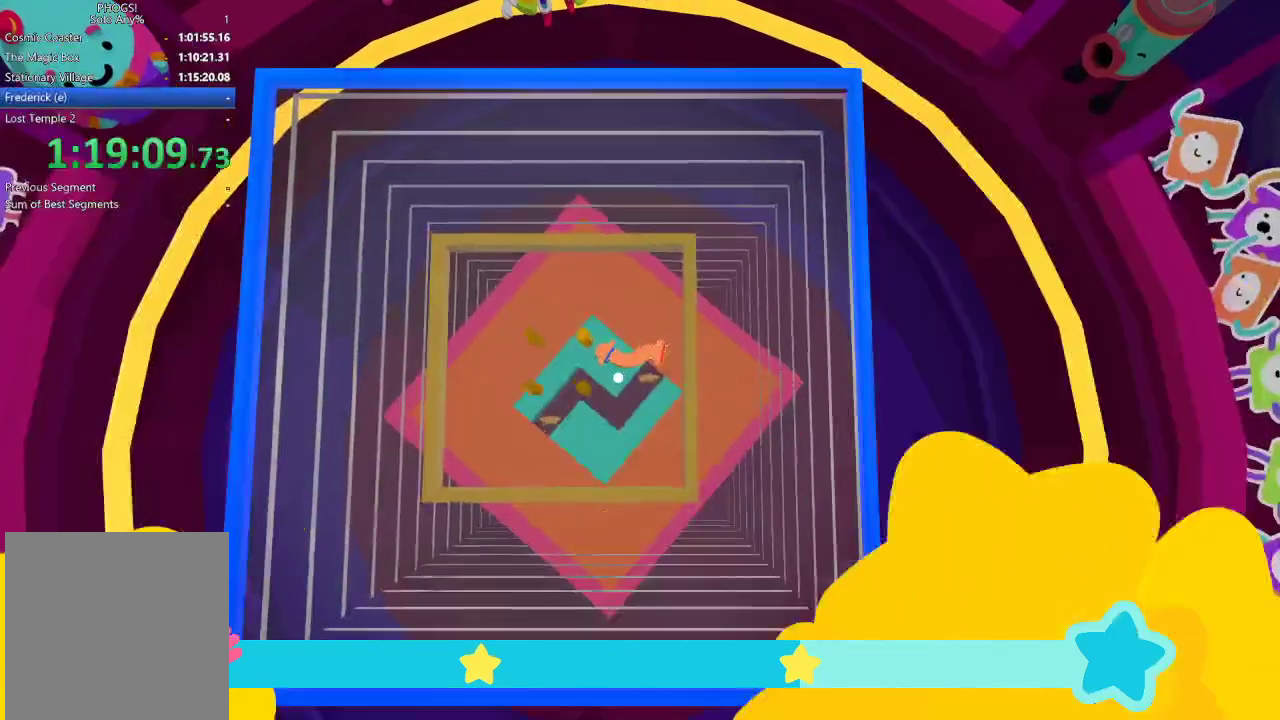
{"buttons": [], "left_stick": "right", "right_stick": "right", "events": [[67, "left_stick", "left"], [167, "right_stick", "left"], [267, "left_stick", "center"], [267, "right_stick", "center"], [367, "left_stick", "right"], [367, "right_stick", "right"]]}
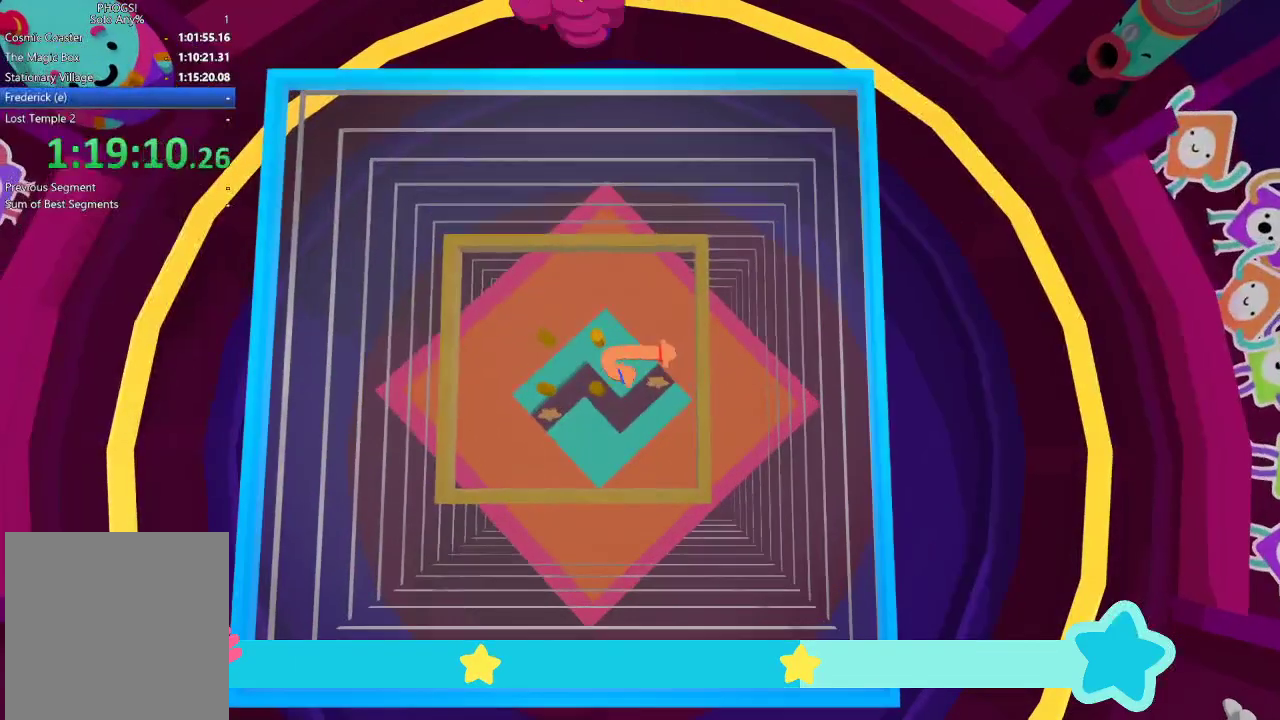
{"buttons": [], "left_stick": "center", "right_stick": "center", "events": [[33, "right_stick", "center"], [67, "left_stick", "up-right"], [133, "left_stick", "up"], [233, "left_stick", "up-left"], [433, "left_stick", "center"]]}
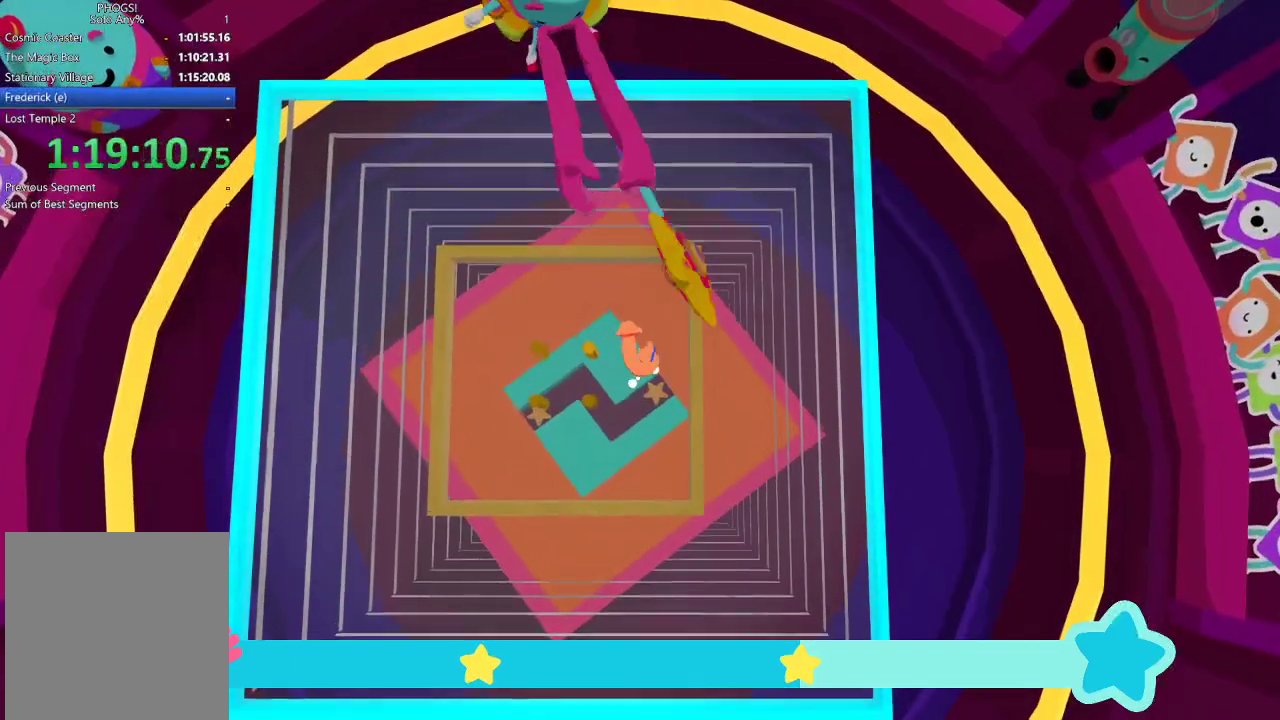
{"buttons": [], "left_stick": "down", "right_stick": "down", "events": [[33, "left_stick", "left"], [267, "left_stick", "down-right"], [267, "right_stick", "down"], [367, "right_stick", "down-right"], [433, "left_stick", "down"], [433, "right_stick", "down"]]}
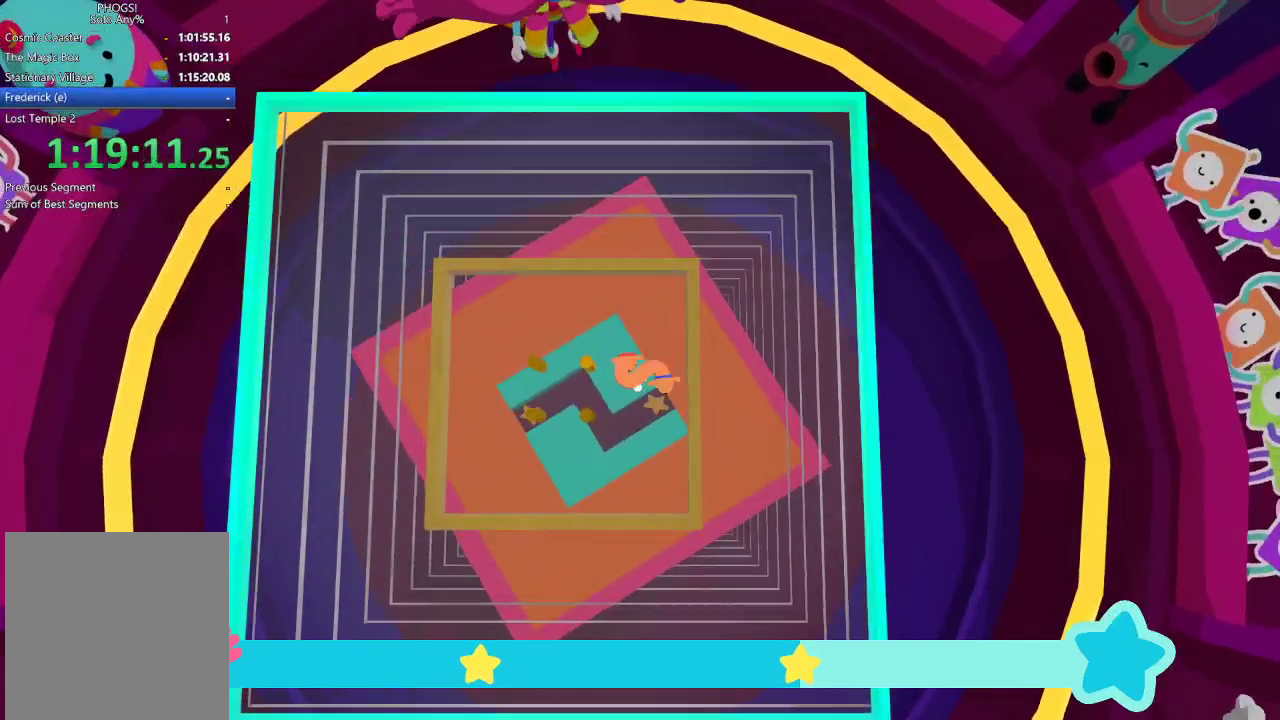
{"buttons": [], "left_stick": "left", "right_stick": "center", "events": [[133, "left_stick", "down-left"], [233, "right_stick", "center"], [333, "left_stick", "center"], [433, "left_stick", "left"]]}
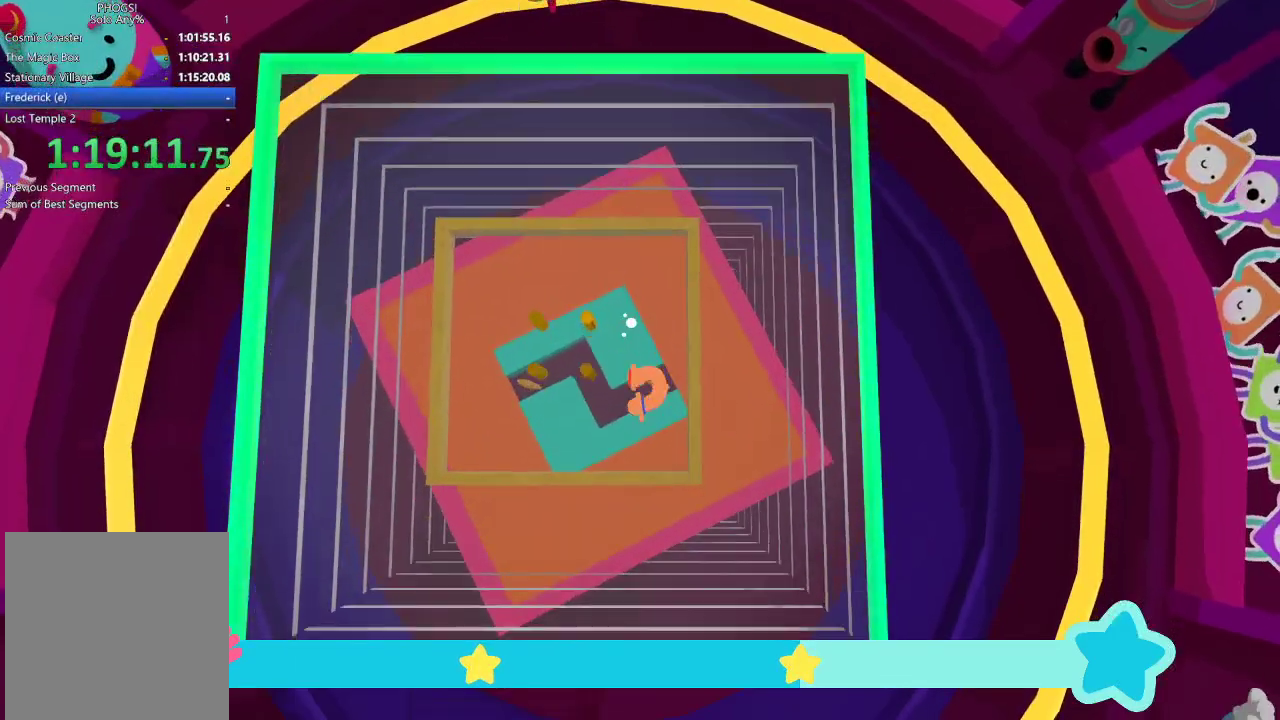
{"buttons": [], "left_stick": "center", "right_stick": "up-left", "events": [[100, "right_stick", "up-right"], [233, "right_stick", "right"], [300, "left_stick", "center"], [333, "right_stick", "center"], [400, "right_stick", "up-left"]]}
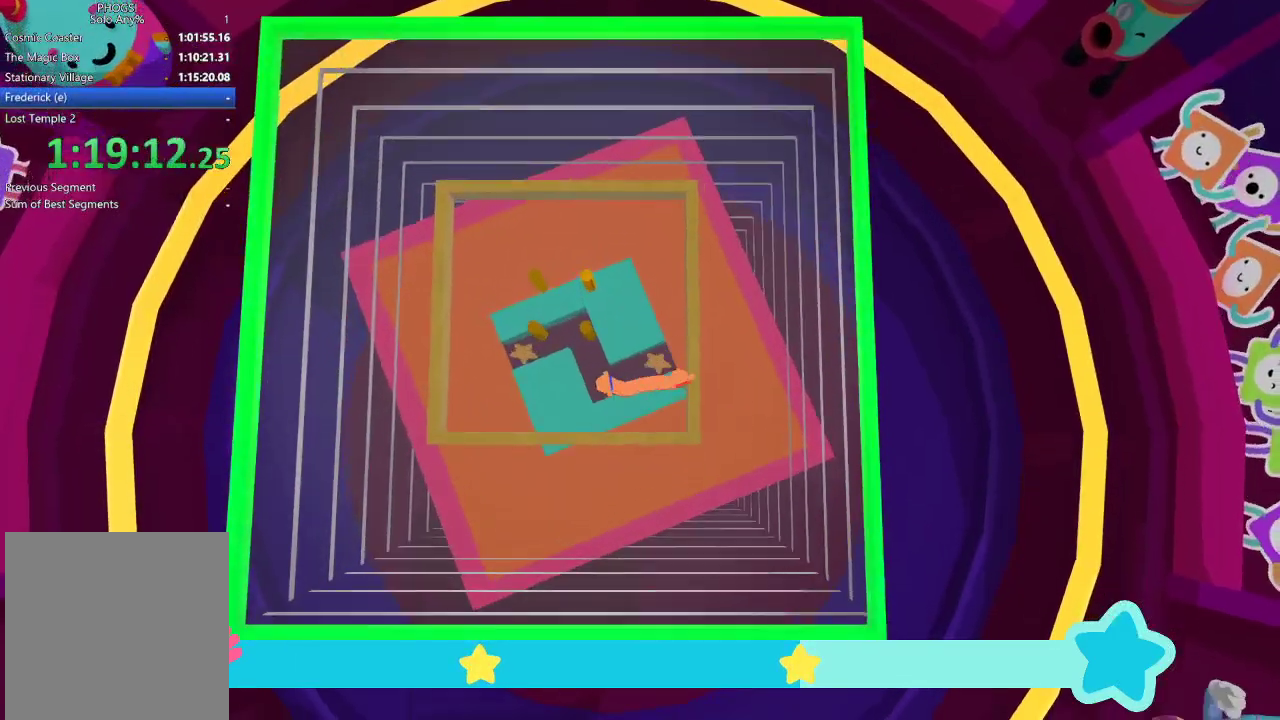
{"buttons": ["L2"], "left_stick": "up-left", "right_stick": "up-right", "events": [[33, "right_stick", "center"], [133, "L2", "down"], [133, "left_stick", "up-left"], [200, "right_stick", "up-left"], [300, "right_stick", "center"], [433, "right_stick", "up-right"]]}
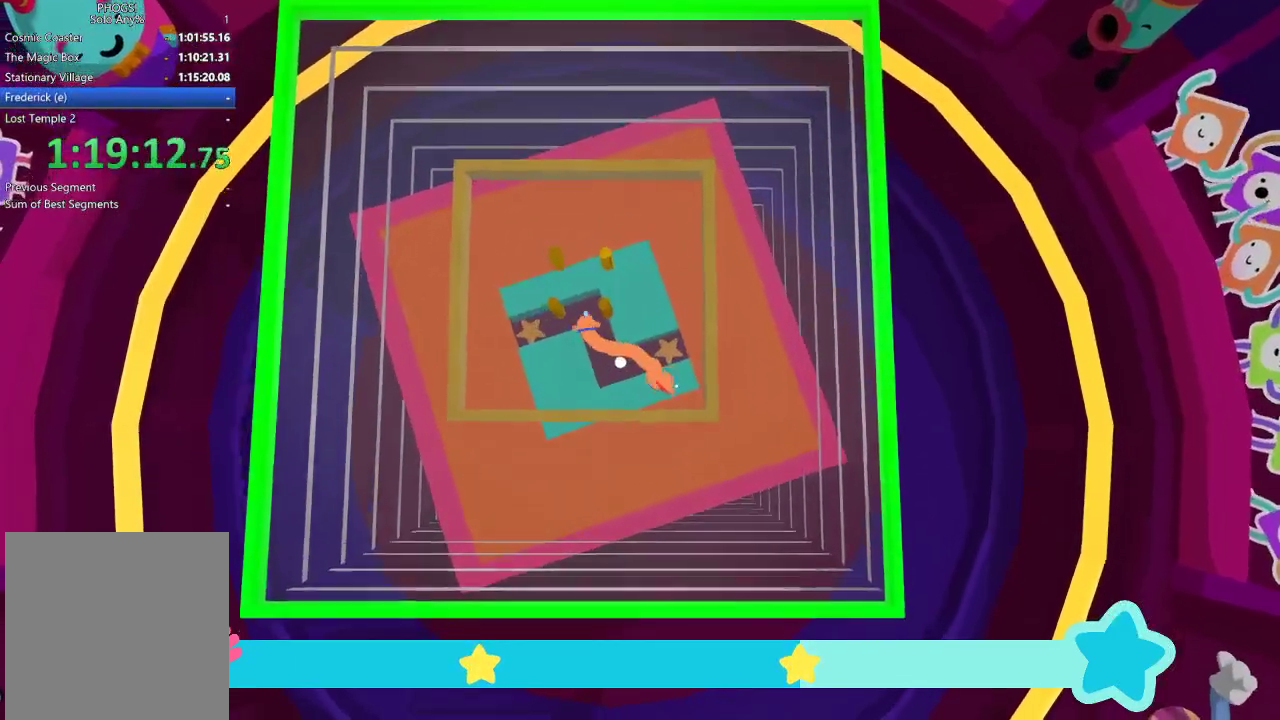
{"buttons": ["L2"], "left_stick": "up", "right_stick": "center", "events": [[33, "left_stick", "up"], [233, "right_stick", "center"]]}